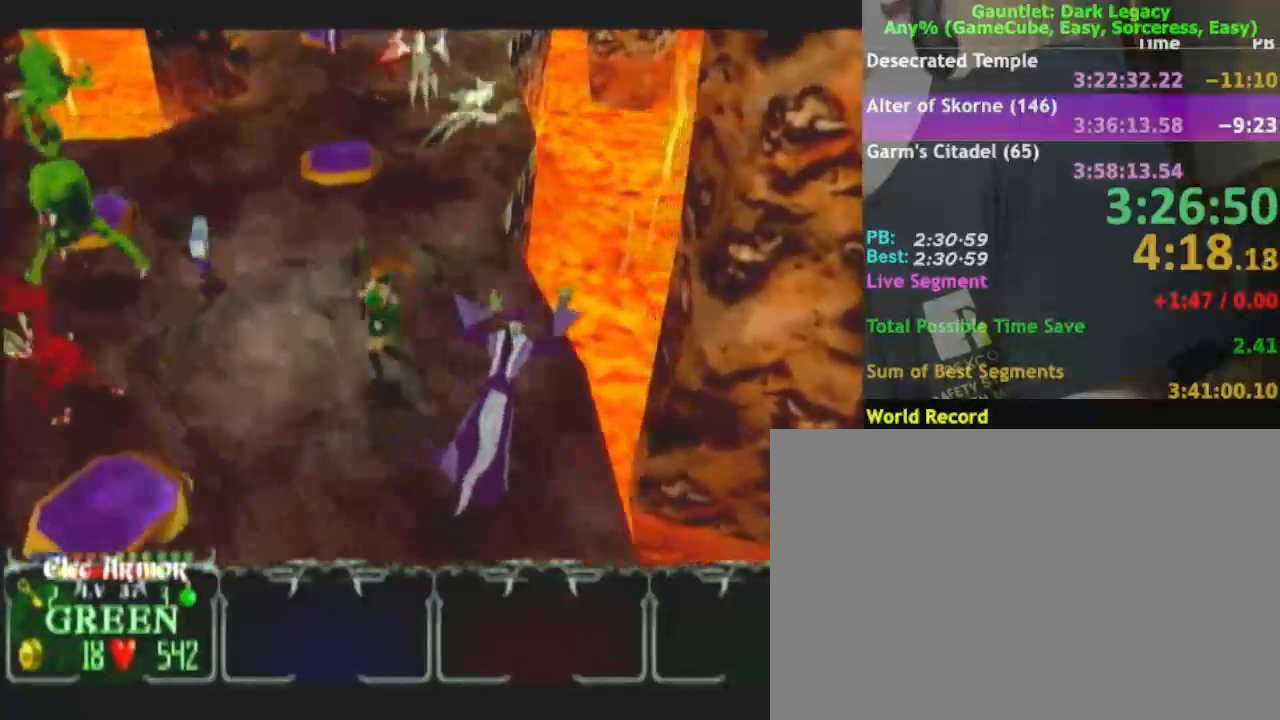
Gameplay with a controller (Nintendo layout); each line is a JSON object with the inputs held at the frame after it. "events" lists button and stick changes between this image and that frame as [ms after this image, input, new state], when the widget could be followed in between. Not read: L3 R3.
{"buttons": [], "left_stick": "up-left", "right_stick": "center", "events": []}
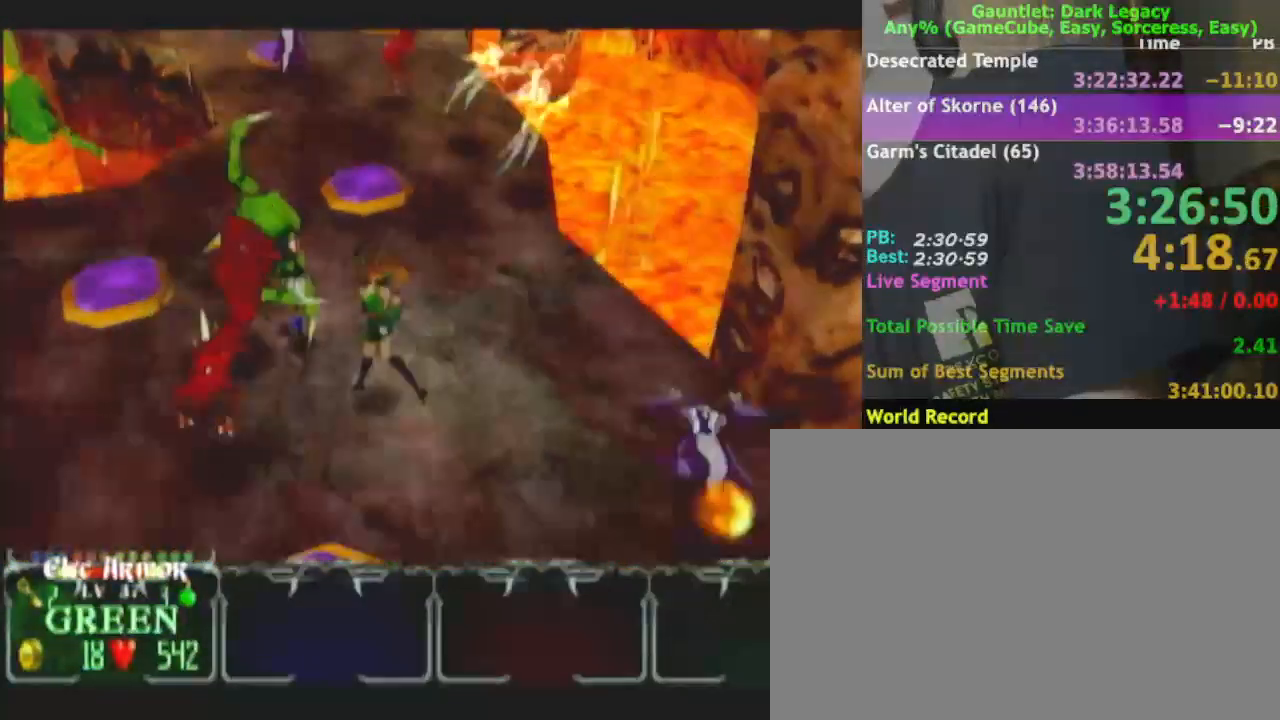
{"buttons": [], "left_stick": "up", "right_stick": "center", "events": [[250, "DPAD_UP", "down"], [283, "DPAD_UP", "up"], [333, "DPAD_UP", "down"], [433, "left_stick", "up"], [467, "DPAD_UP", "up"]]}
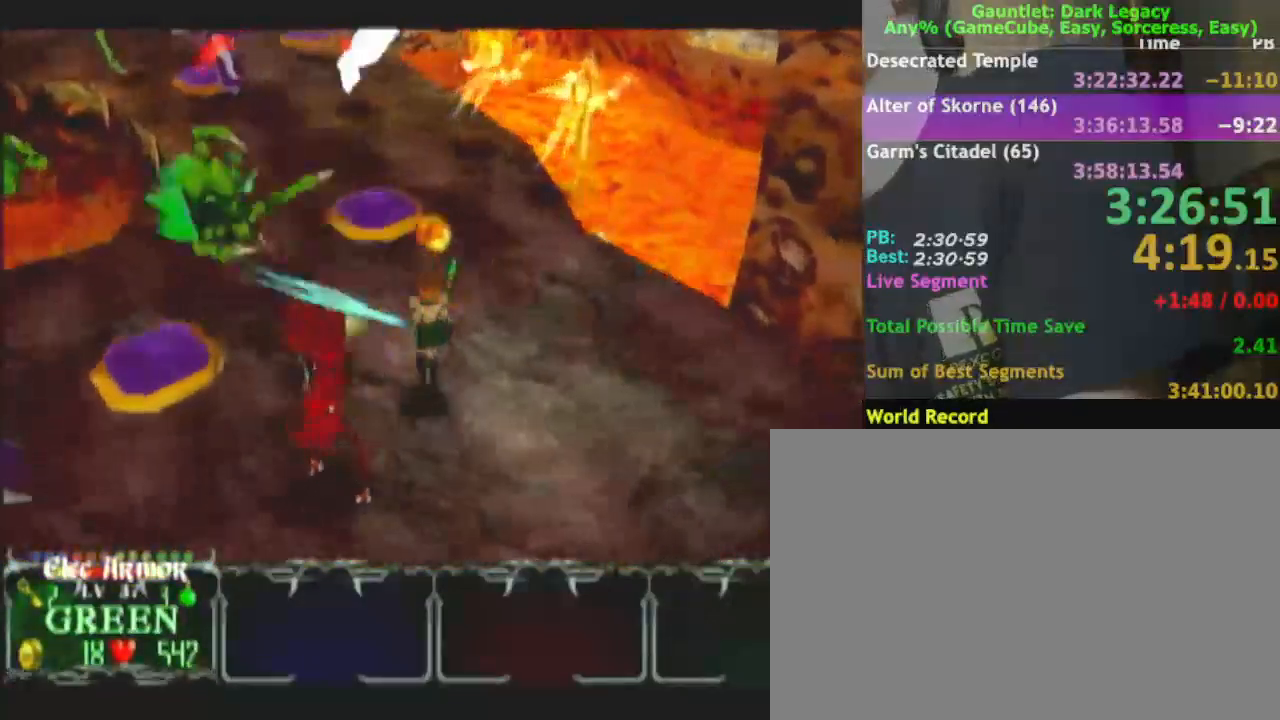
{"buttons": [], "left_stick": "up", "right_stick": "center", "events": []}
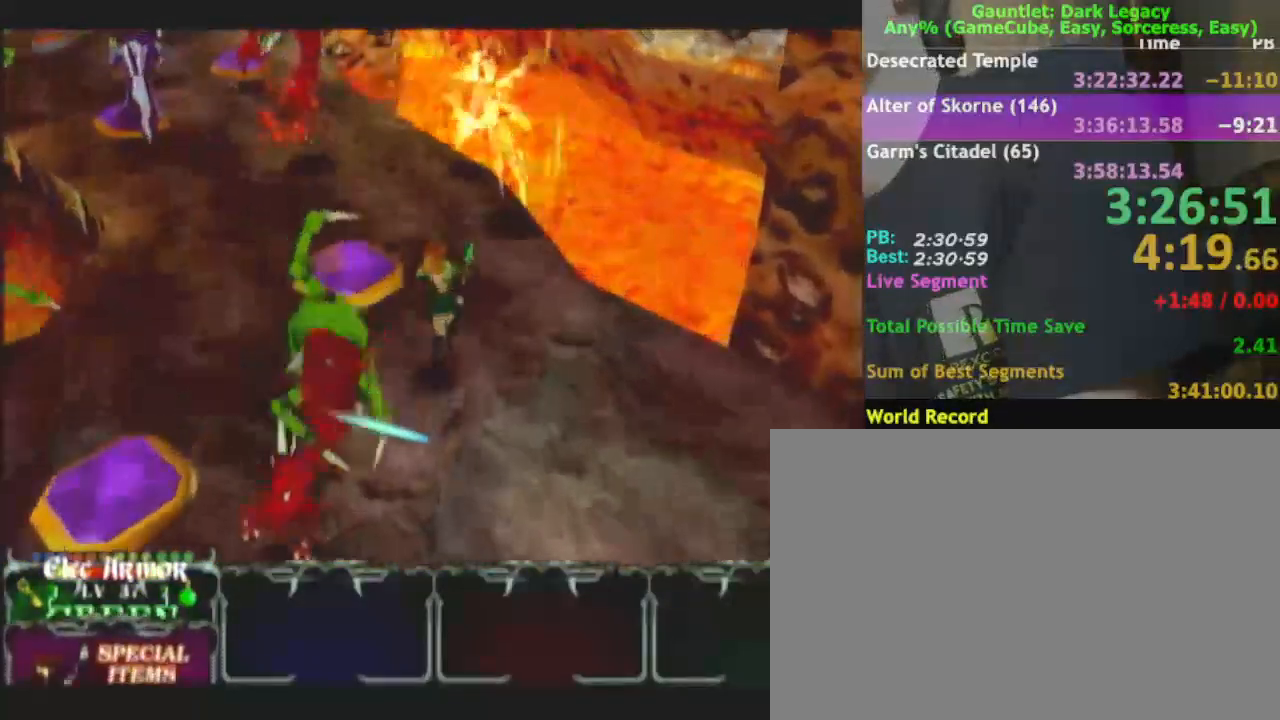
{"buttons": [], "left_stick": "up-left", "right_stick": "center", "events": [[400, "left_stick", "up-left"]]}
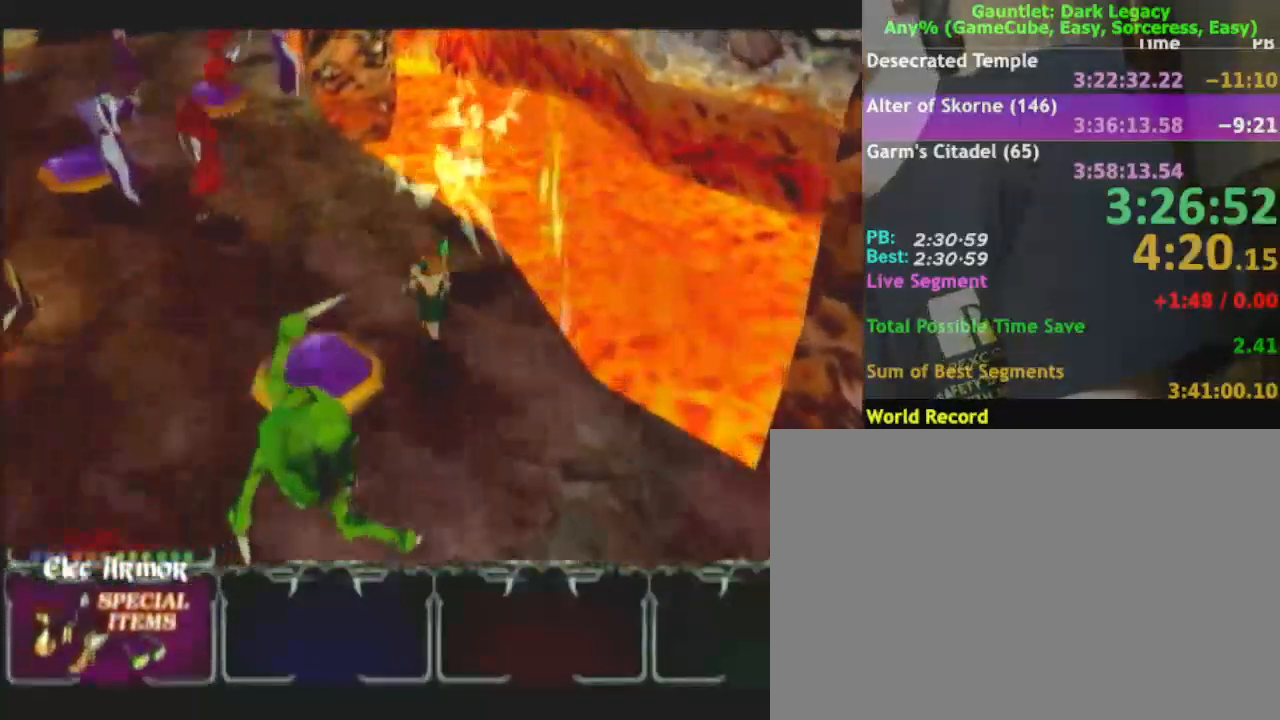
{"buttons": [], "left_stick": "up-left", "right_stick": "center", "events": []}
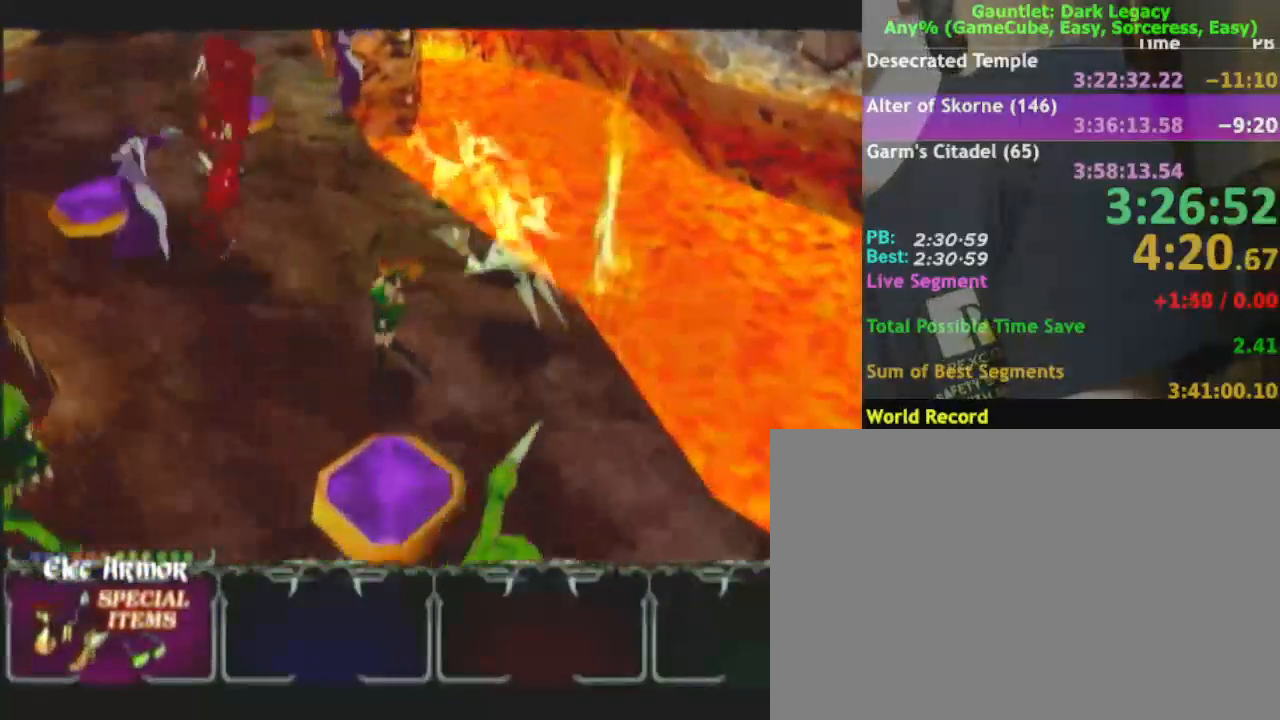
{"buttons": [], "left_stick": "up-left", "right_stick": "center", "events": [[250, "left_stick", "up"], [417, "left_stick", "up-left"]]}
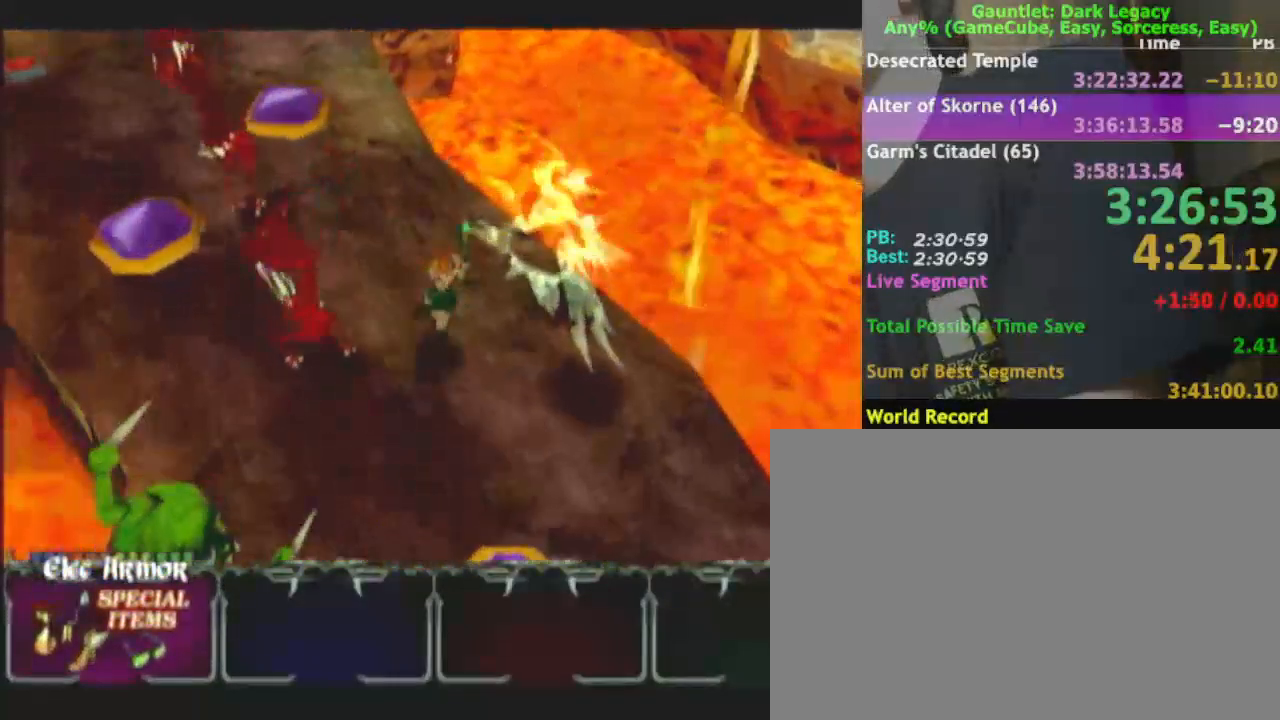
{"buttons": [], "left_stick": "up", "right_stick": "center", "events": [[200, "left_stick", "up"]]}
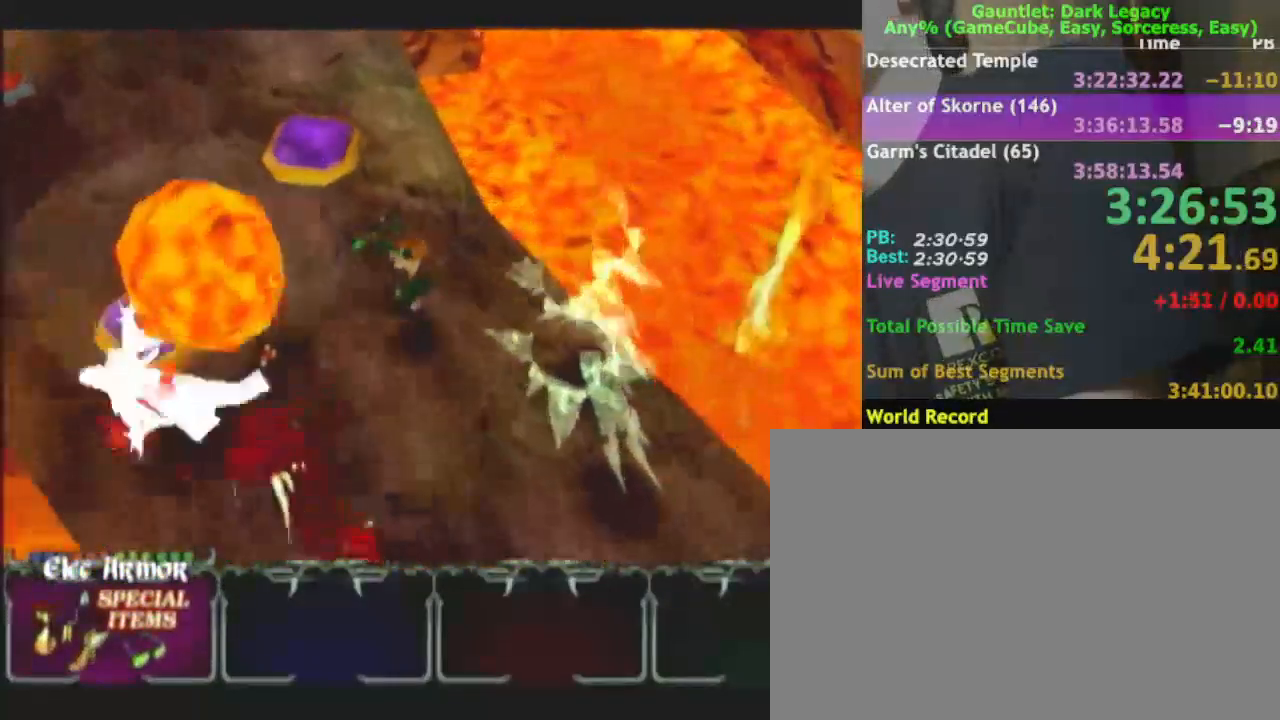
{"buttons": [], "left_stick": "up", "right_stick": "center", "events": [[17, "left_stick", "up-right"], [250, "left_stick", "up-left"], [350, "left_stick", "up"]]}
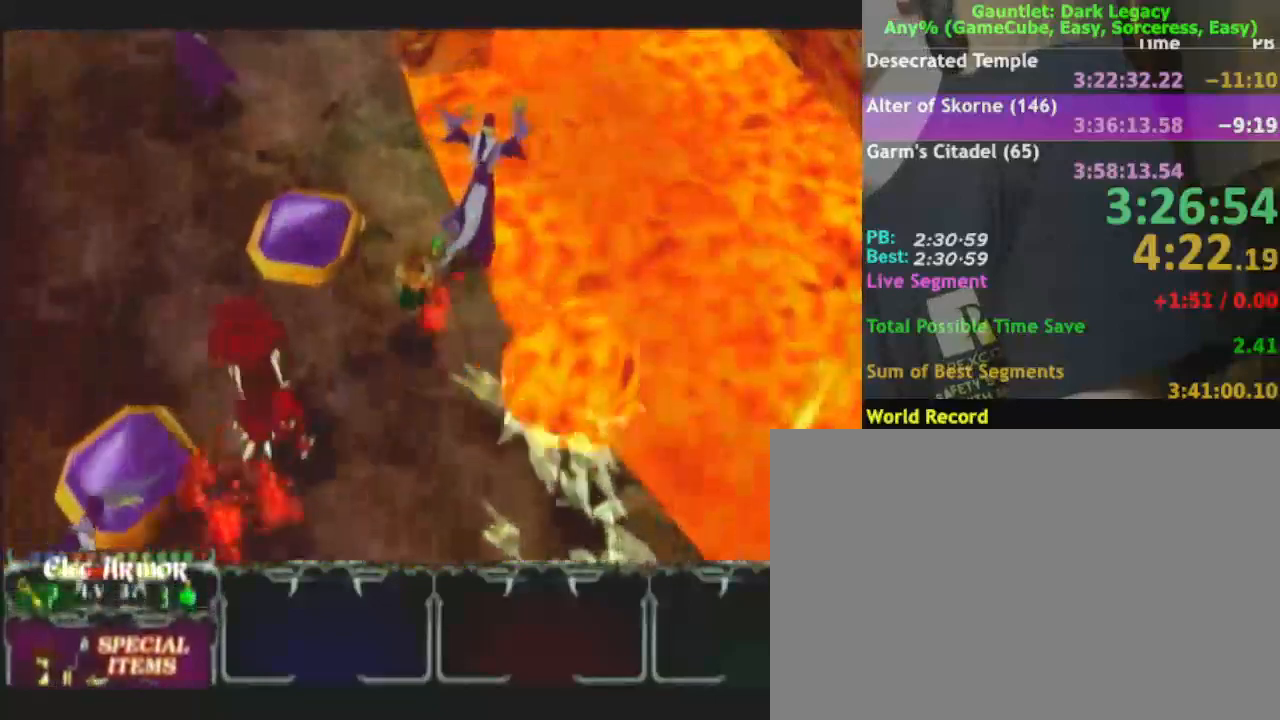
{"buttons": [], "left_stick": "up-left", "right_stick": "center", "events": [[200, "DPAD_LEFT", "down"], [317, "DPAD_LEFT", "up"], [467, "left_stick", "up-left"]]}
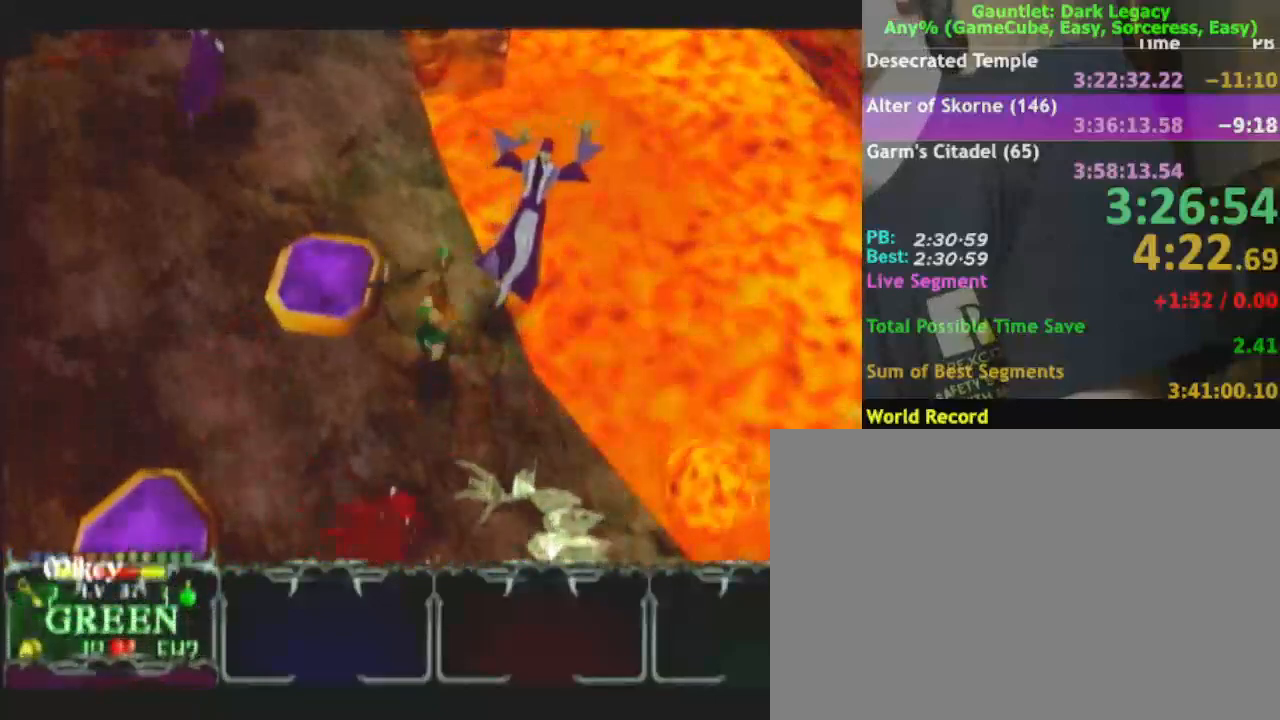
{"buttons": [], "left_stick": "up", "right_stick": "center", "events": [[50, "left_stick", "up"]]}
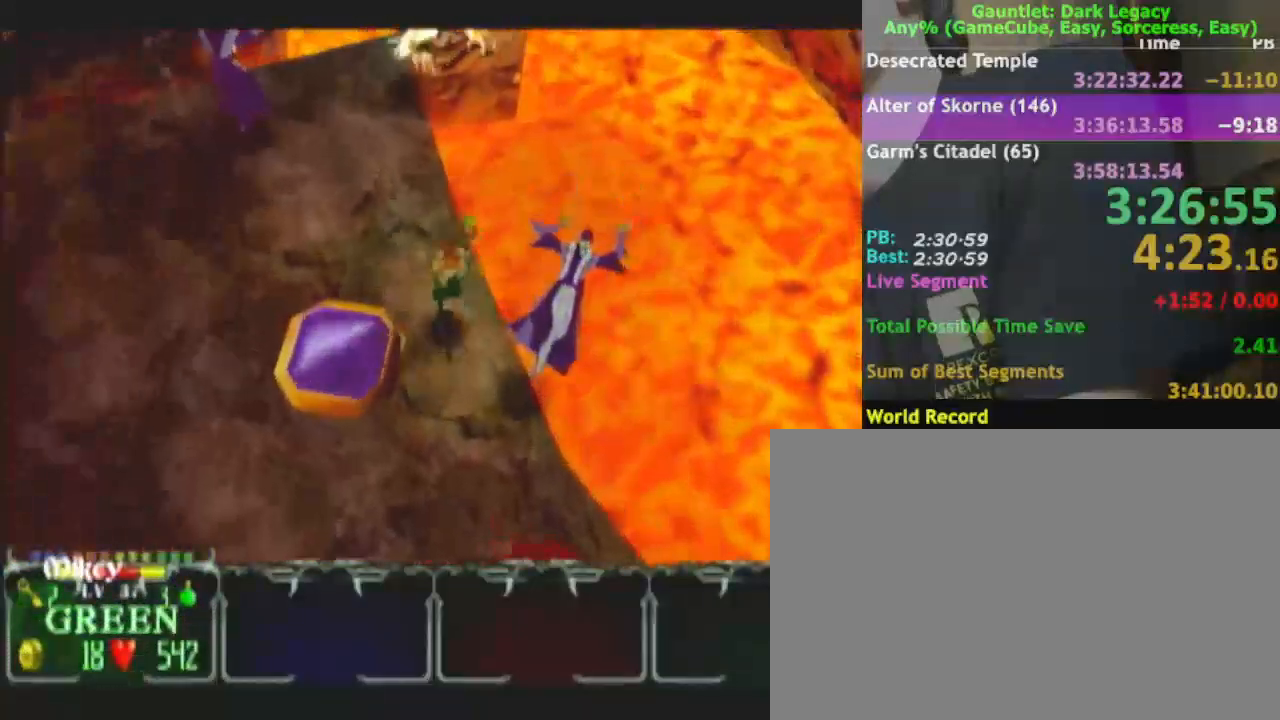
{"buttons": ["DPAD_UP"], "left_stick": "left", "right_stick": "center", "events": [[83, "left_stick", "up-left"], [100, "DPAD_UP", "down"], [250, "DPAD_UP", "up"], [250, "left_stick", "left"], [433, "DPAD_UP", "down"]]}
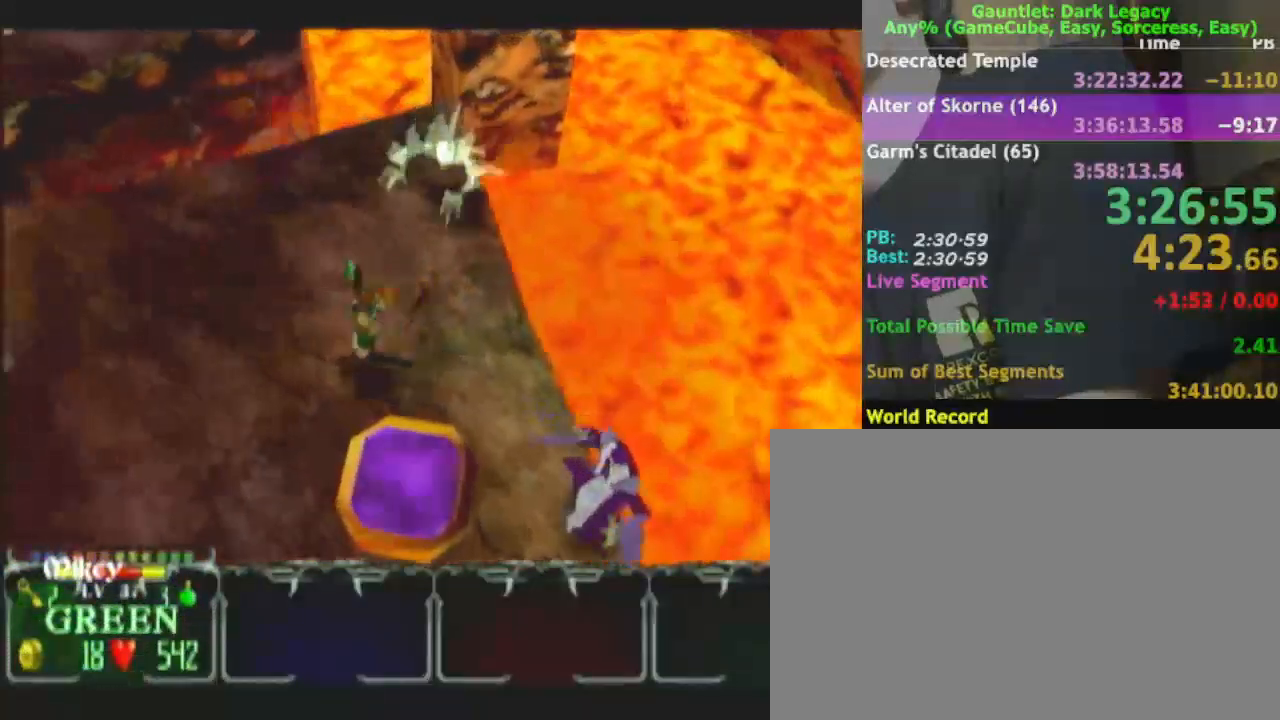
{"buttons": [], "left_stick": "left", "right_stick": "center"}
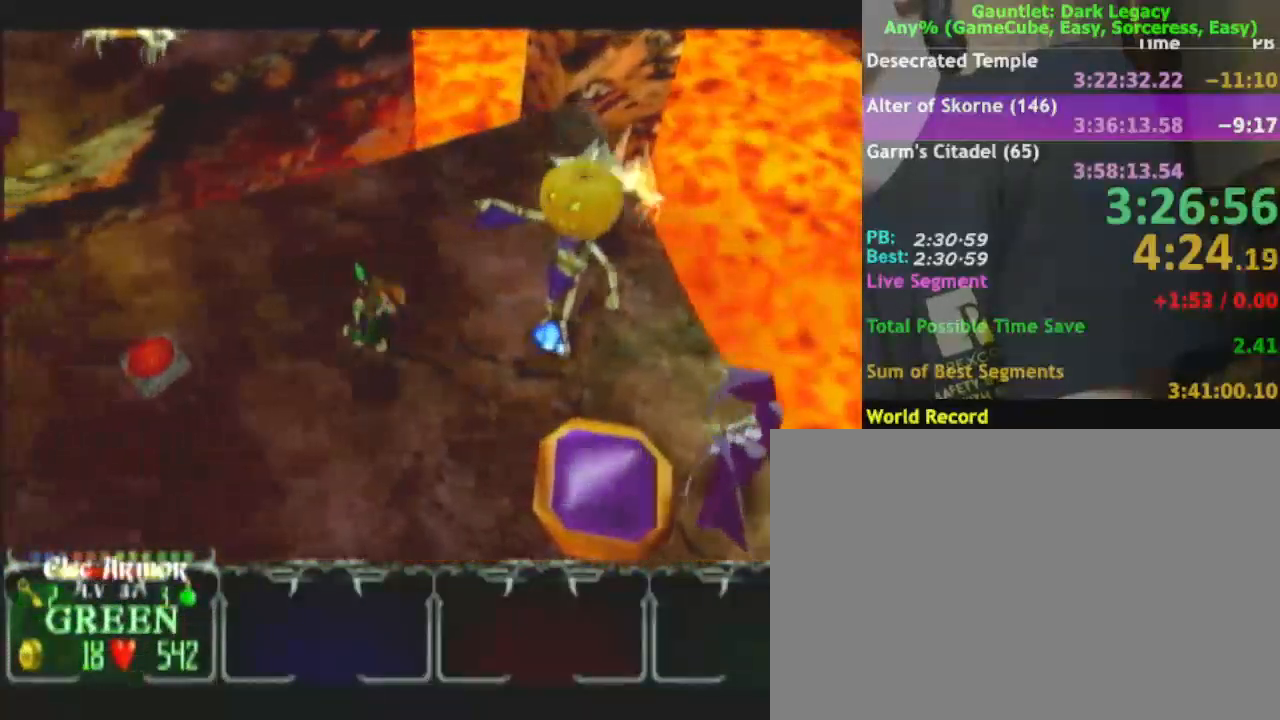
{"buttons": [], "left_stick": "left", "right_stick": "center", "events": []}
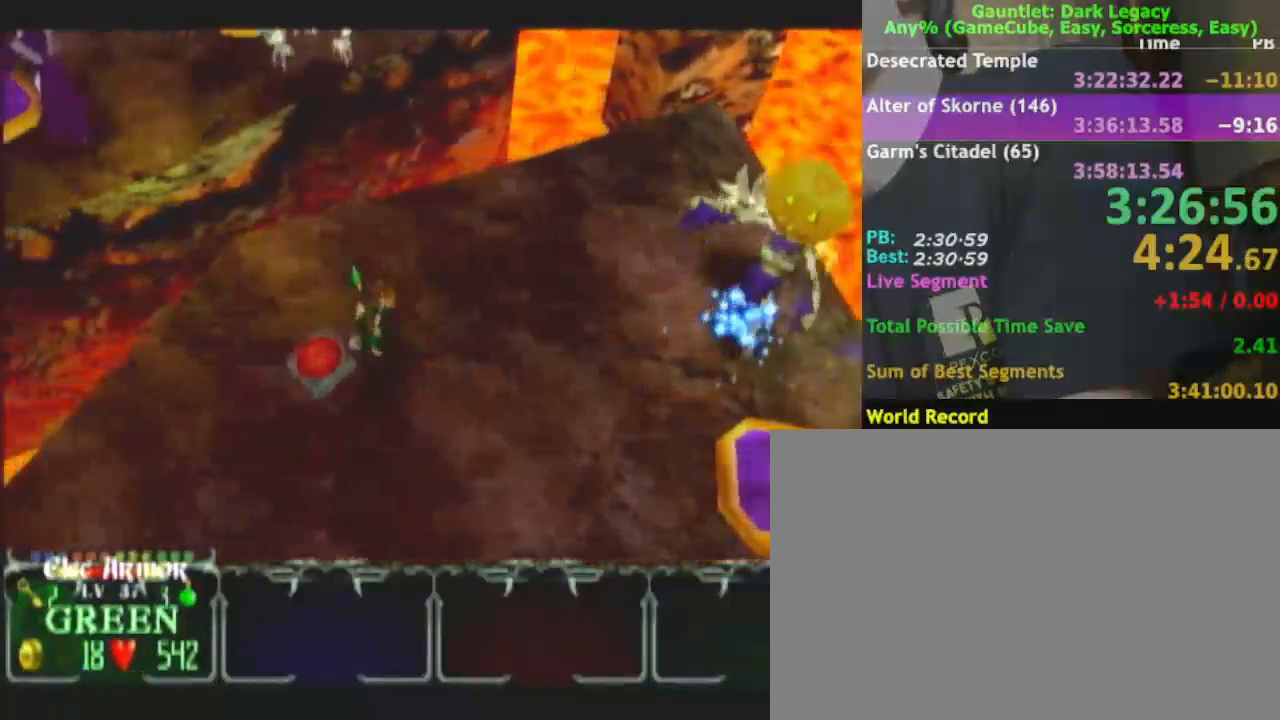
{"buttons": [], "left_stick": "up-left", "right_stick": "center", "events": [[133, "left_stick", "up"], [200, "left_stick", "up-left"], [317, "left_stick", "left"], [467, "left_stick", "up-left"]]}
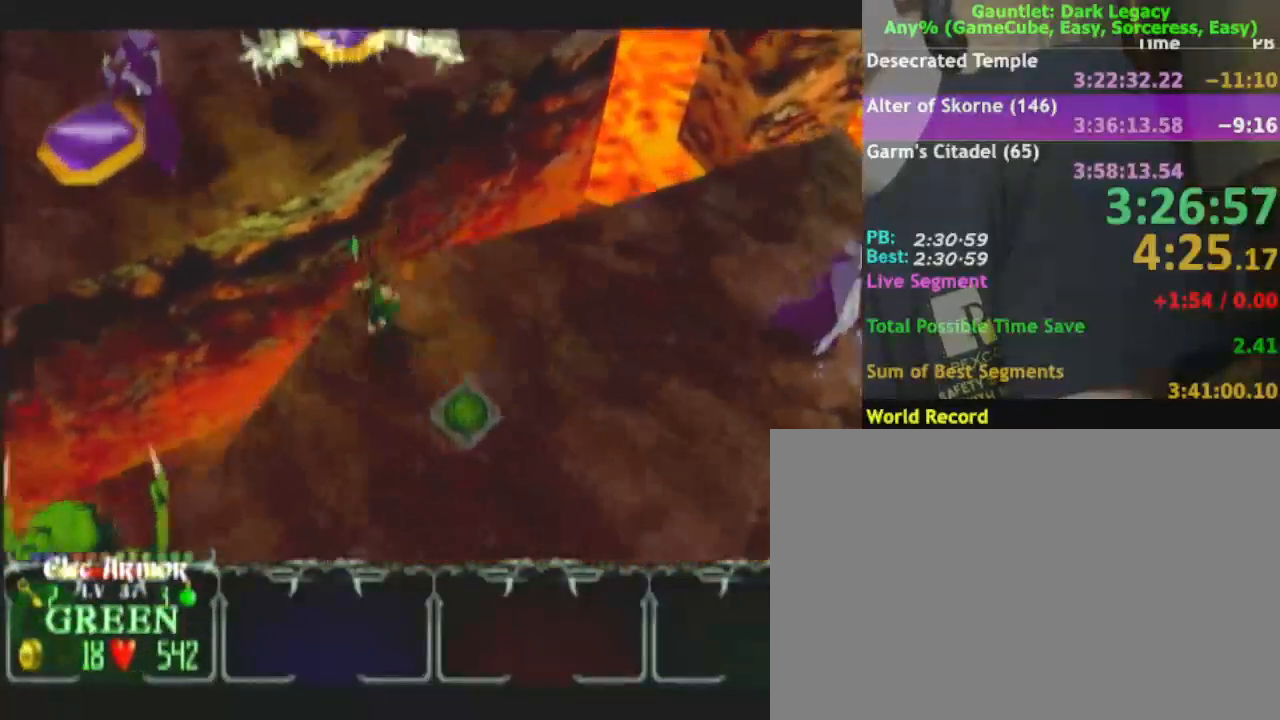
{"buttons": [], "left_stick": "right", "right_stick": "center", "events": [[50, "left_stick", "up"], [117, "left_stick", "up-right"], [317, "left_stick", "right"]]}
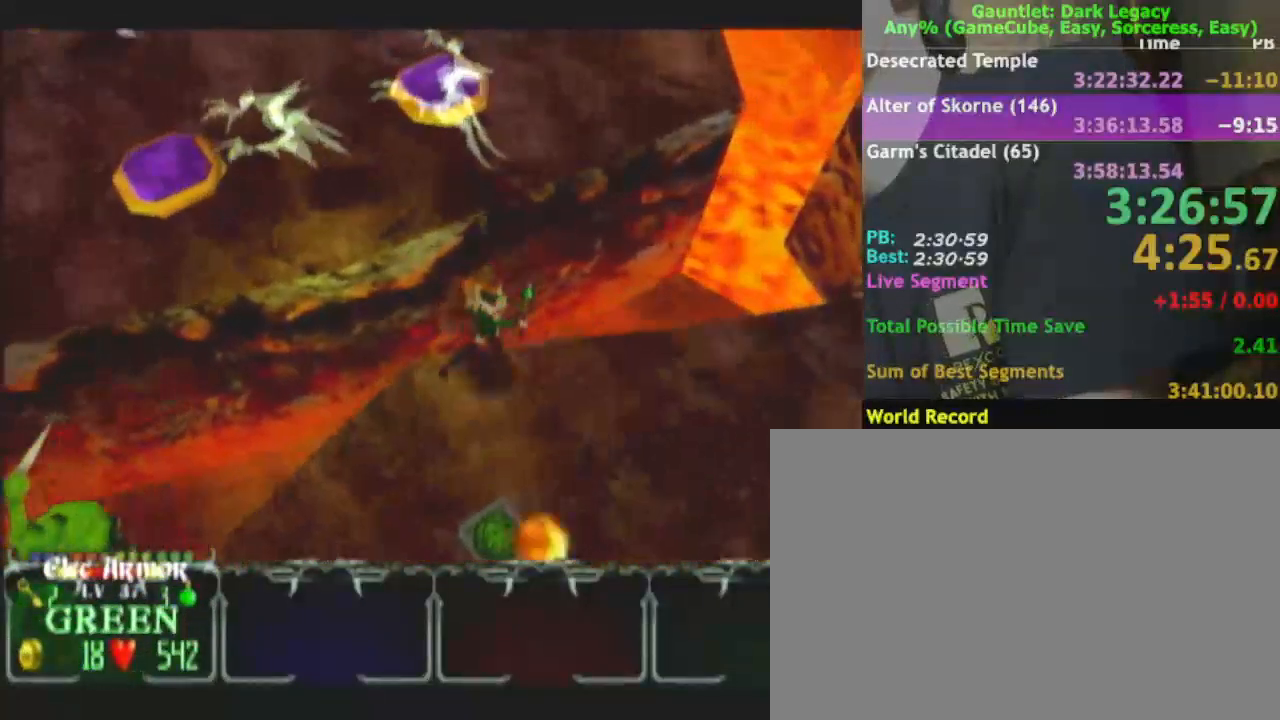
{"buttons": [], "left_stick": "right", "right_stick": "center", "events": []}
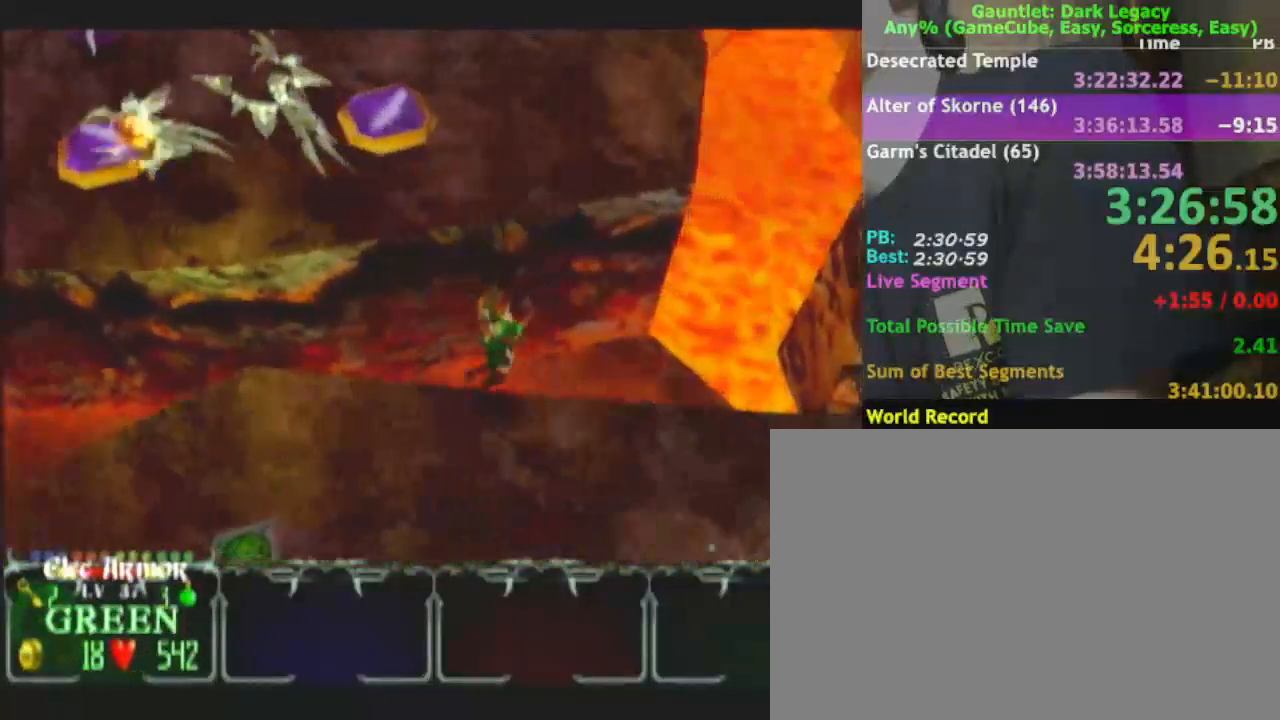
{"buttons": [], "left_stick": "up-left", "right_stick": "center", "events": [[317, "left_stick", "down-left"], [483, "left_stick", "up-left"]]}
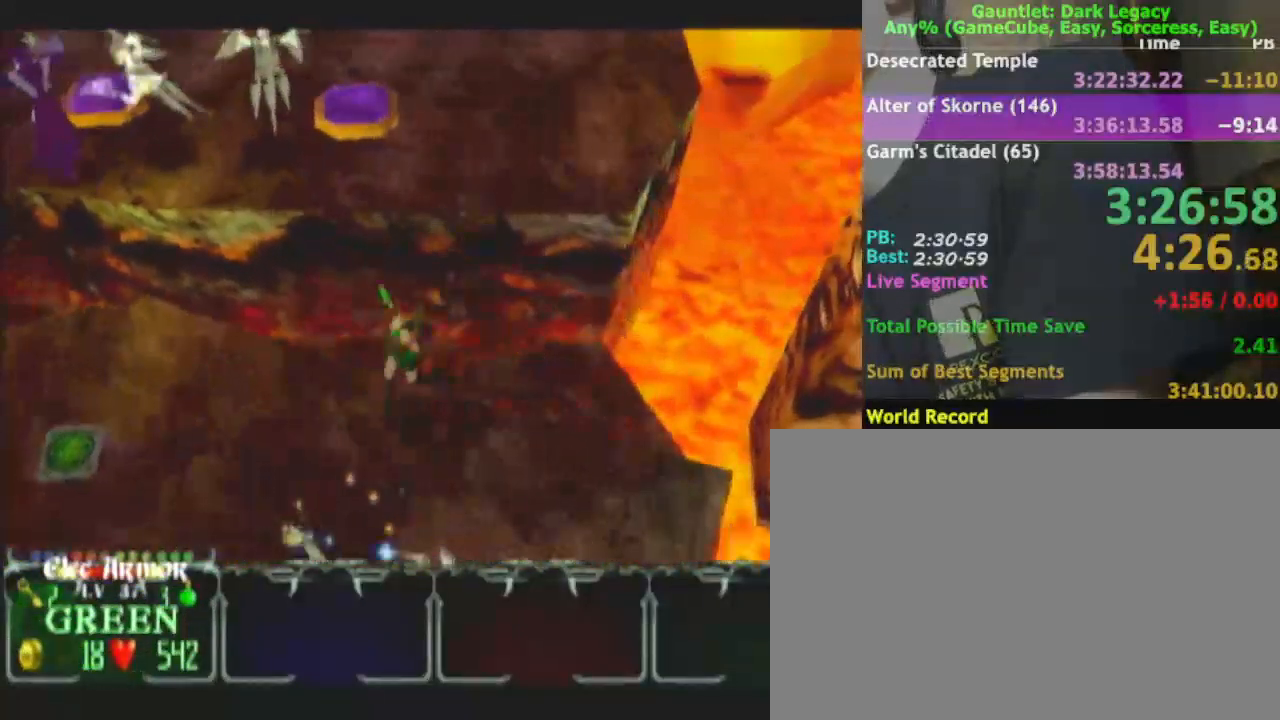
{"buttons": [], "left_stick": "up-left", "right_stick": "center", "events": []}
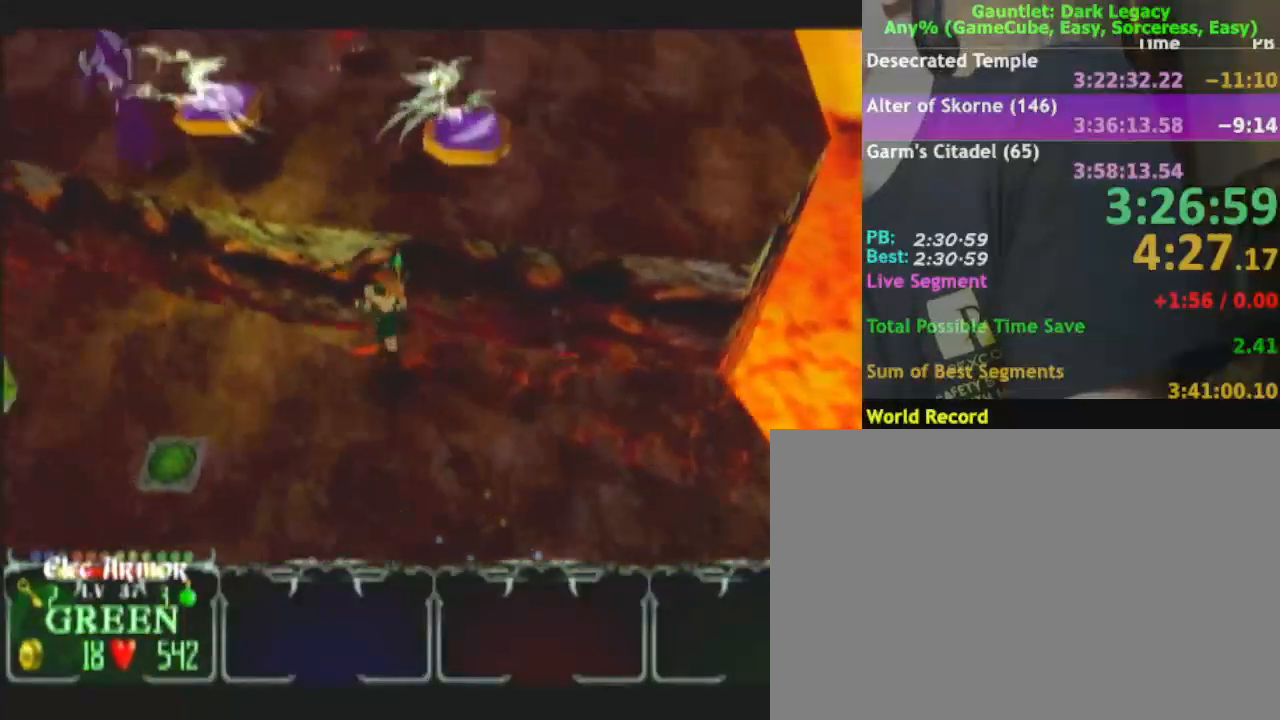
{"buttons": [], "left_stick": "up", "right_stick": "center", "events": [[317, "left_stick", "up"]]}
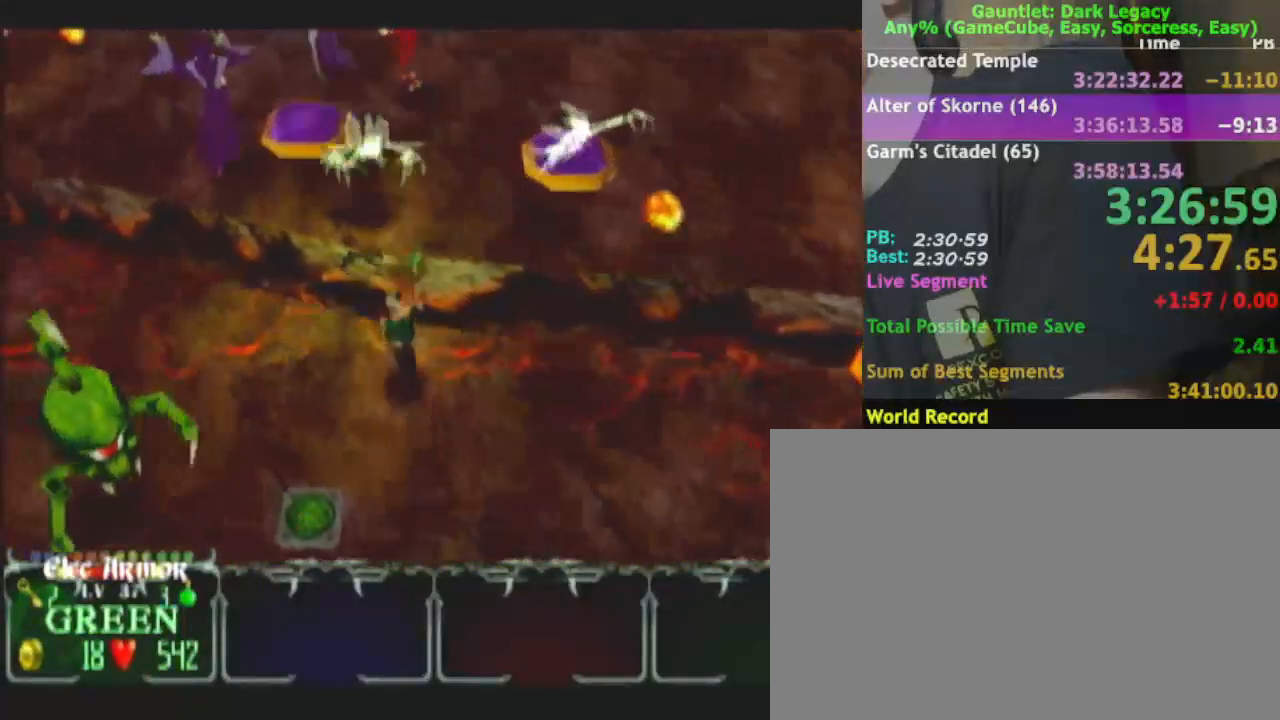
{"buttons": [], "left_stick": "up", "right_stick": "center", "events": []}
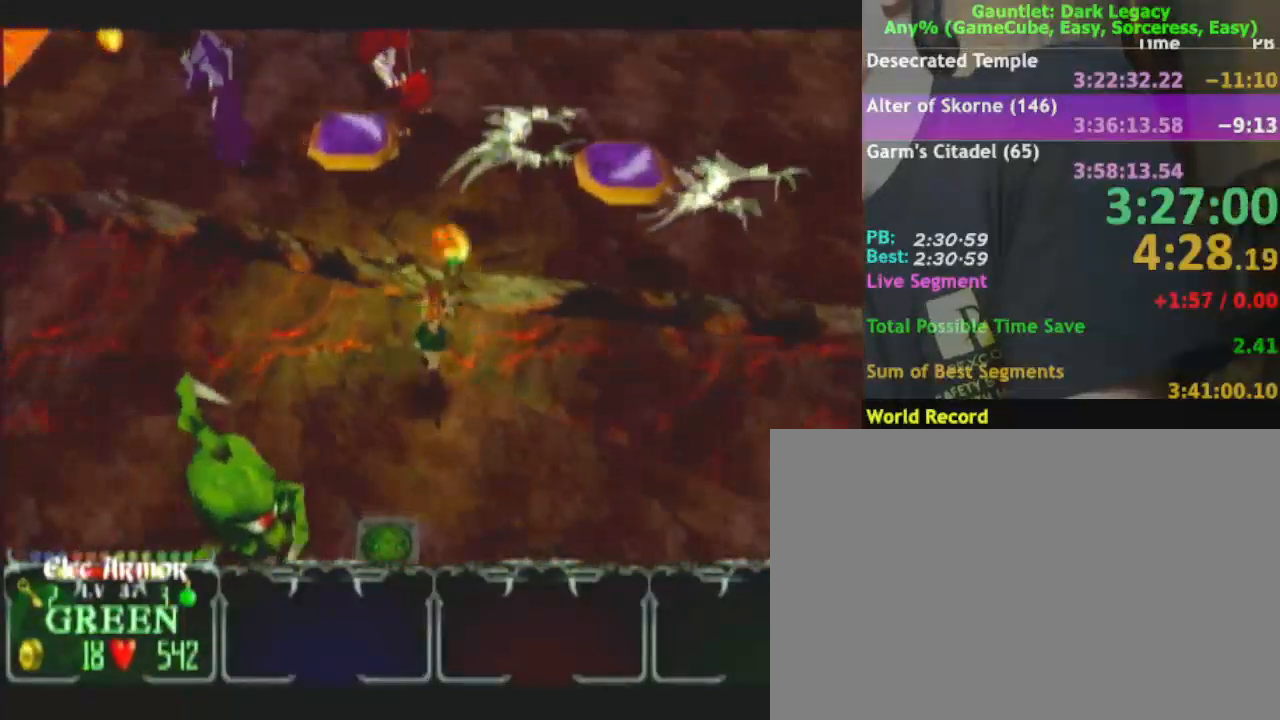
{"buttons": [], "left_stick": "up", "right_stick": "center", "events": [[33, "left_stick", "up-right"], [150, "left_stick", "up"]]}
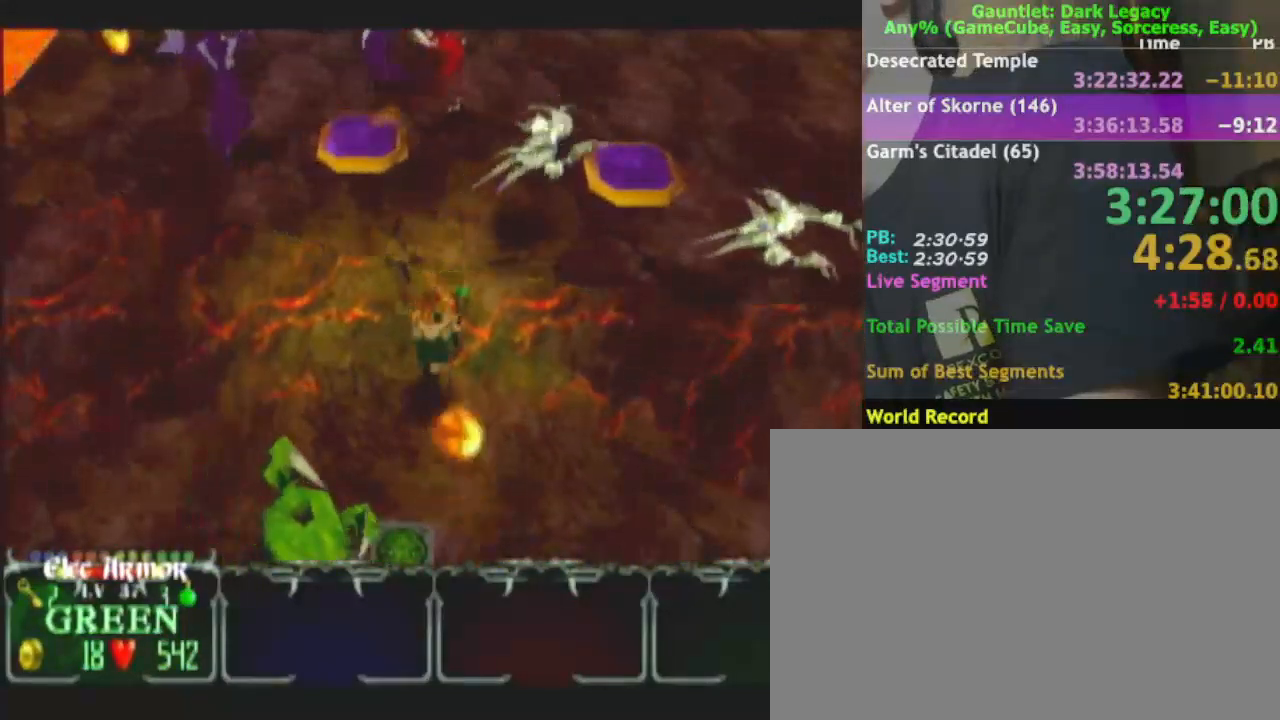
{"buttons": [], "left_stick": "up", "right_stick": "center", "events": []}
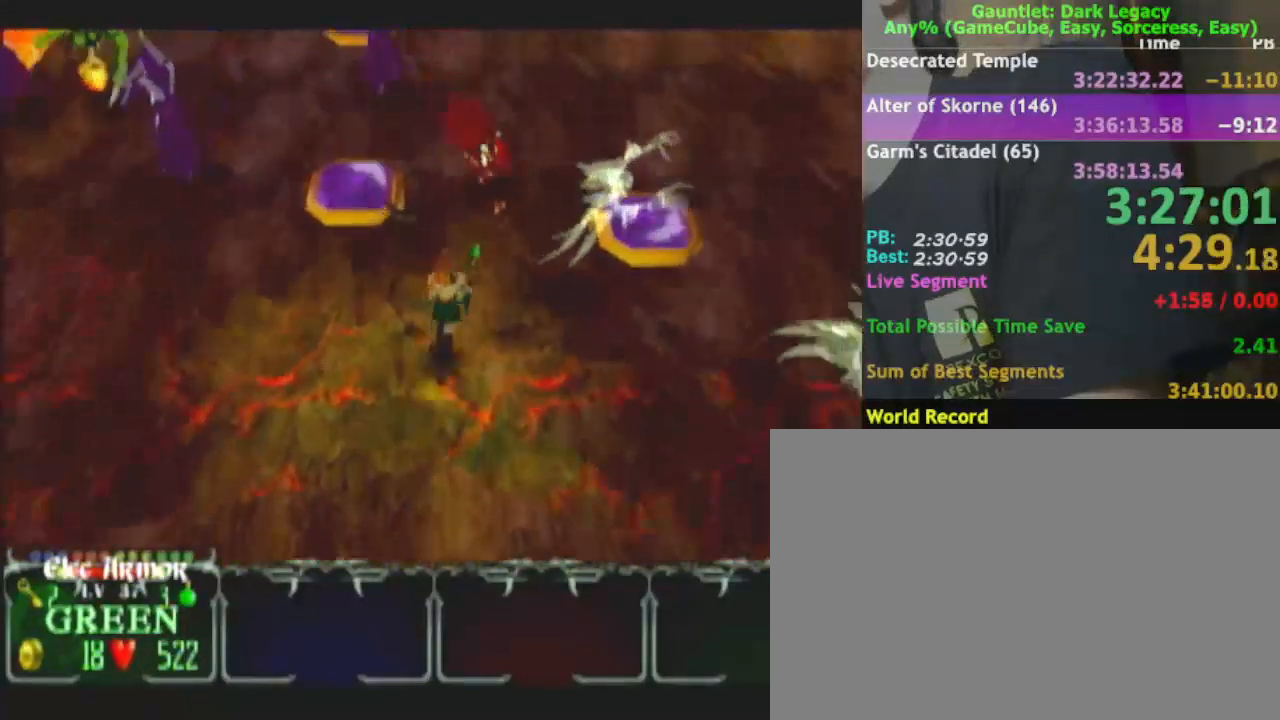
{"buttons": [], "left_stick": "up-left", "right_stick": "center", "events": [[150, "L1", "down"], [200, "L1", "up"], [500, "left_stick", "up-left"]]}
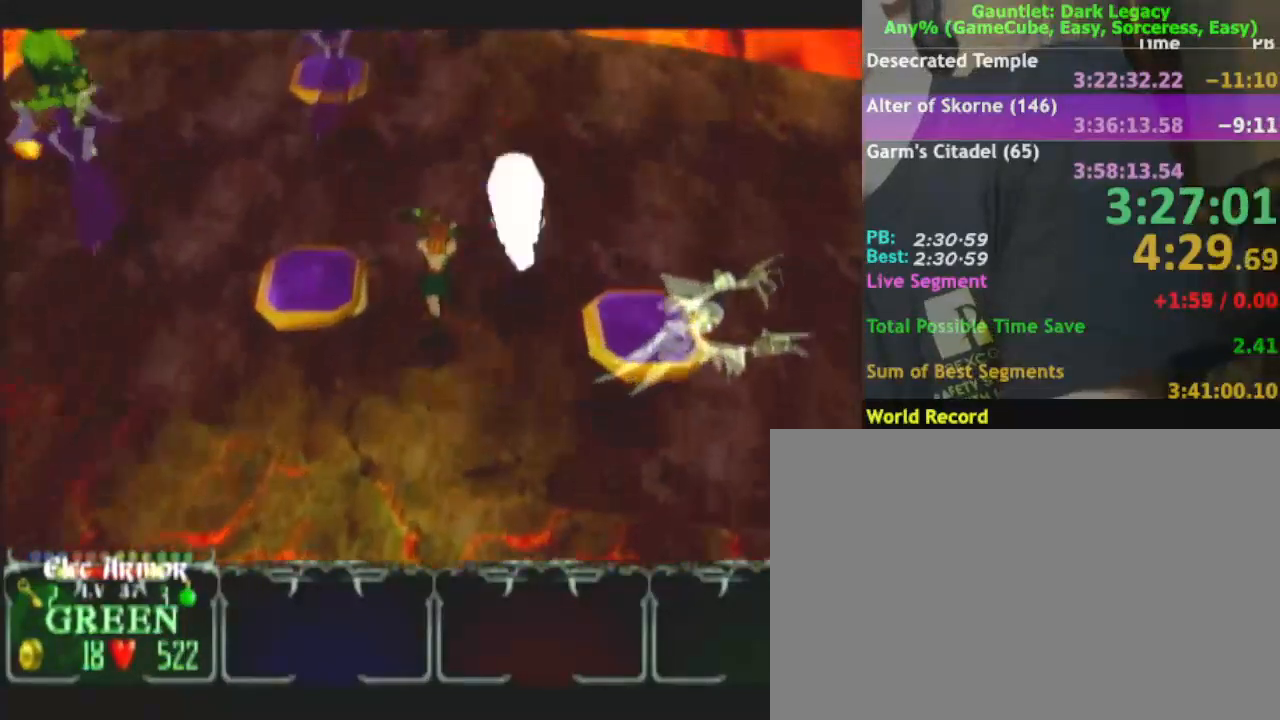
{"buttons": [], "left_stick": "up", "right_stick": "center", "events": [[100, "left_stick", "up"], [267, "left_stick", "up-left"], [400, "left_stick", "up"]]}
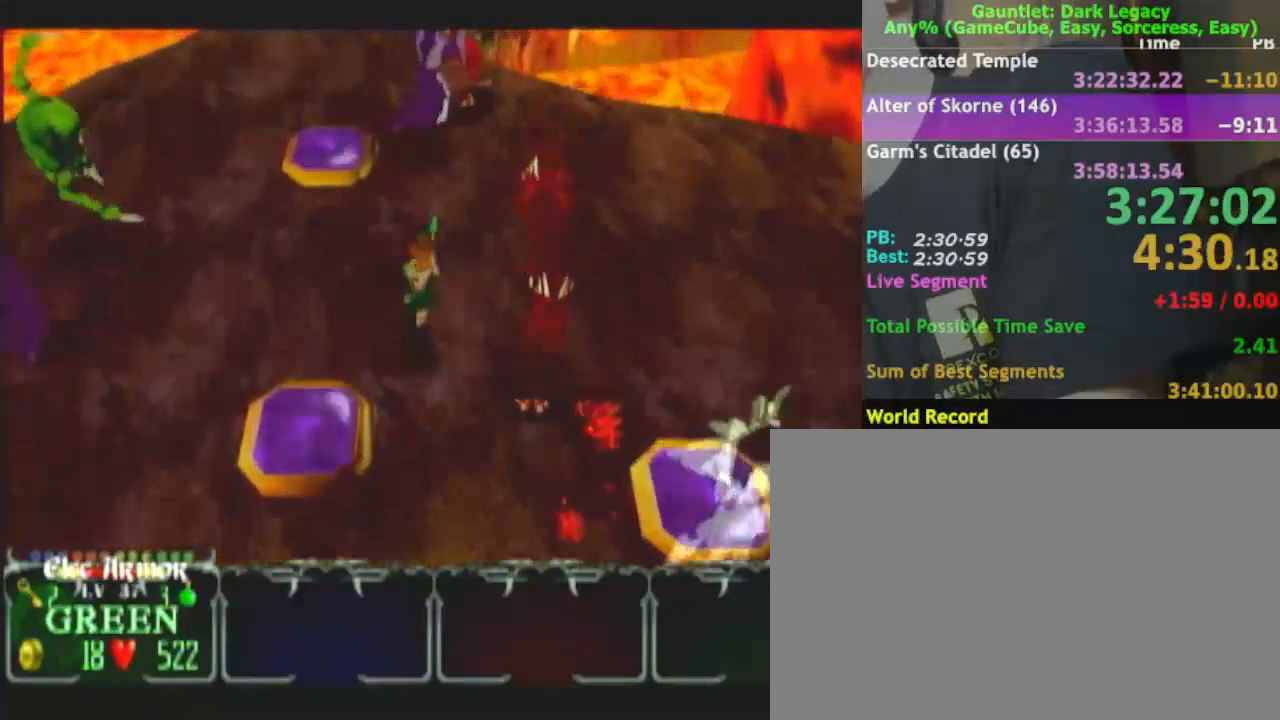
{"buttons": [], "left_stick": "up-left", "right_stick": "center", "events": [[267, "left_stick", "up-left"], [383, "left_stick", "up-right"], [500, "left_stick", "up-left"]]}
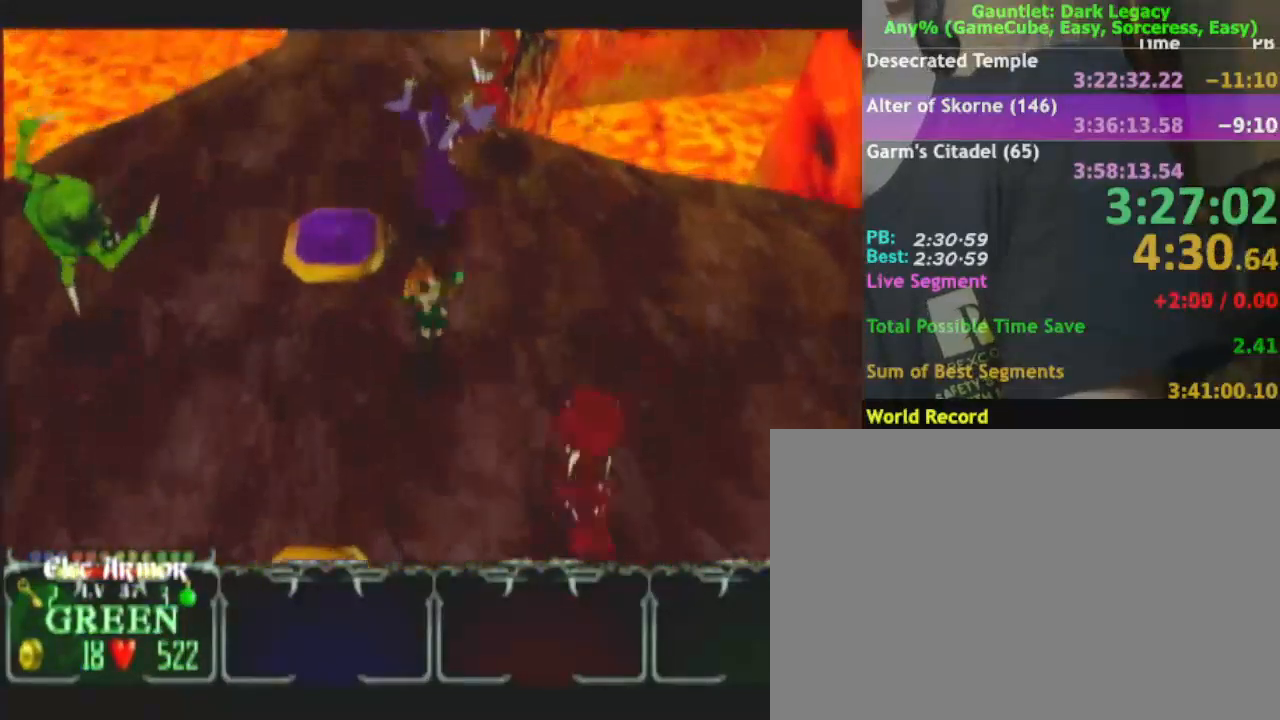
{"buttons": ["DPAD_UP"], "left_stick": "up-right", "right_stick": "center", "events": [[117, "left_stick", "up"], [267, "DPAD_UP", "down"], [333, "DPAD_UP", "up"], [383, "DPAD_UP", "down"], [450, "left_stick", "up-right"]]}
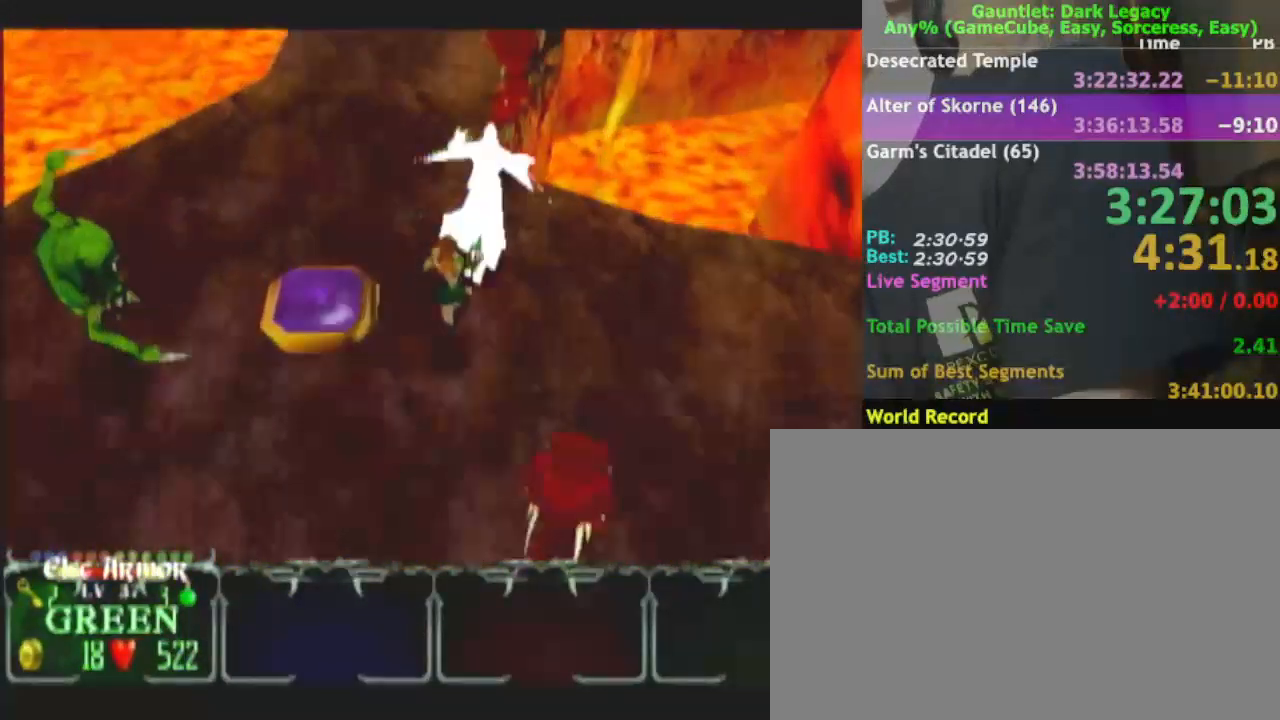
{"buttons": [], "left_stick": "up-left", "right_stick": "center", "events": [[50, "DPAD_UP", "up"], [100, "left_stick", "up-left"]]}
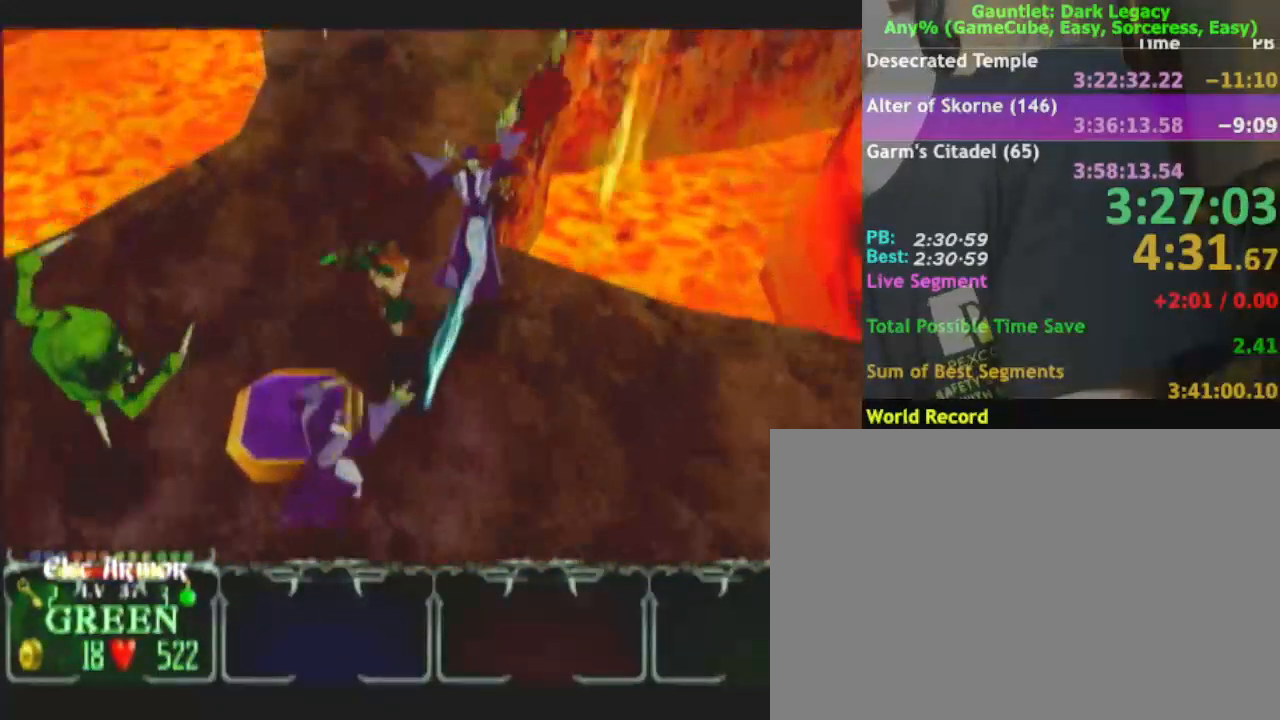
{"buttons": [], "left_stick": "up-left", "right_stick": "center", "events": [[267, "left_stick", "up"], [400, "left_stick", "up-left"]]}
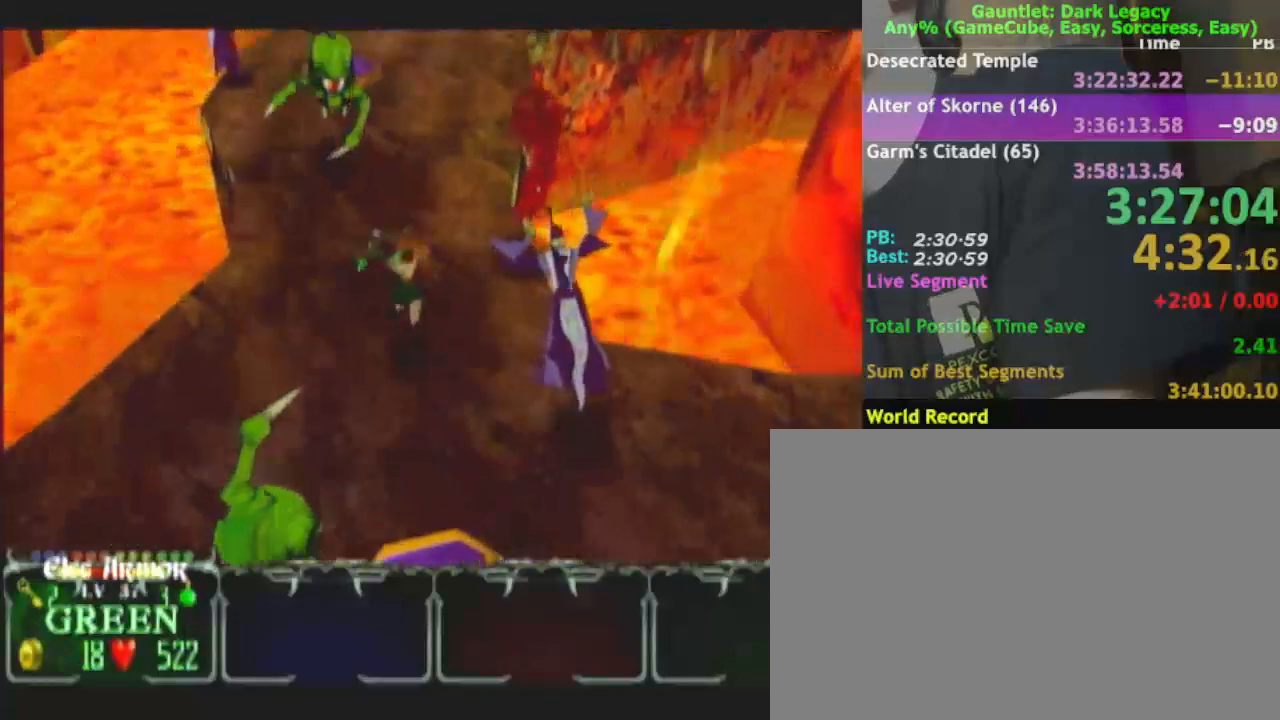
{"buttons": [], "left_stick": "up-left", "right_stick": "center", "events": [[33, "left_stick", "up-right"], [350, "left_stick", "up-left"]]}